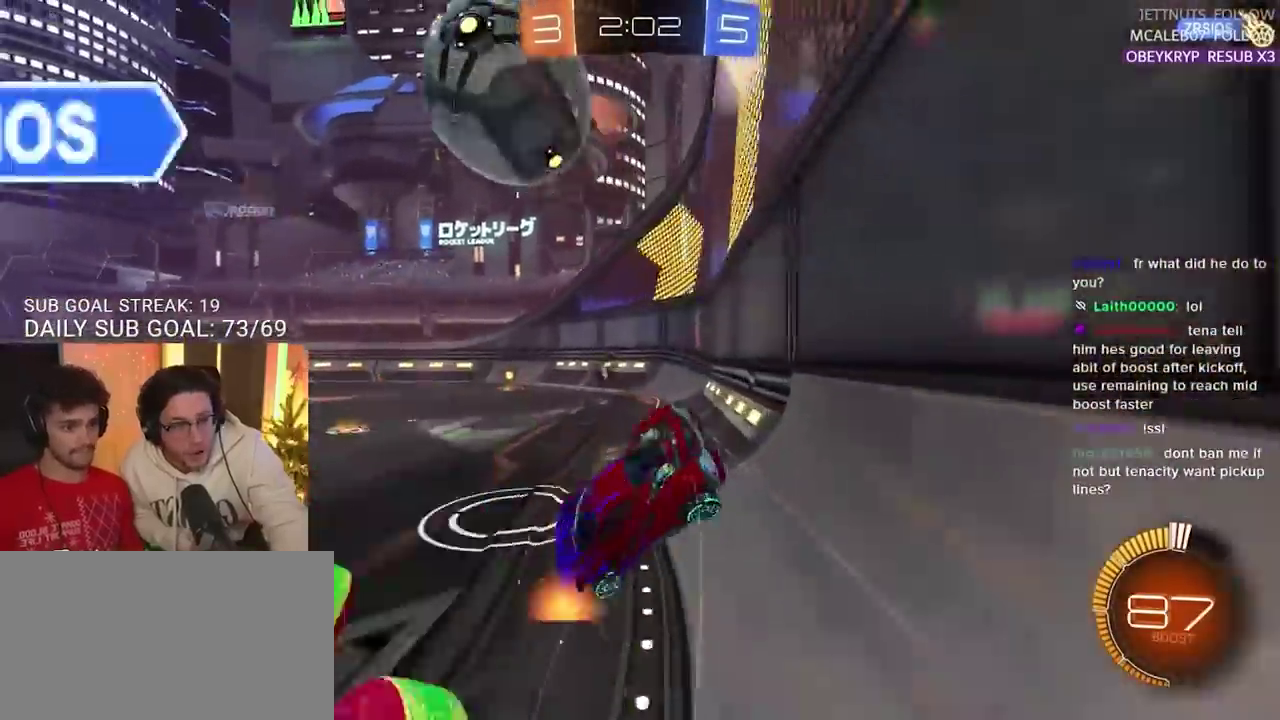
Gameplay with a controller (PlayStation layout); each line is a JSON object with the inputs held at the frame after it. "events" lists button and stick changes between this image and that frame as [ms after this image, input, new state], when the widget could be followed in between.
{"buttons": ["R2"], "left_stick": "left", "right_stick": "center", "events": [[200, "left_stick", "center"], [433, "left_stick", "left"]]}
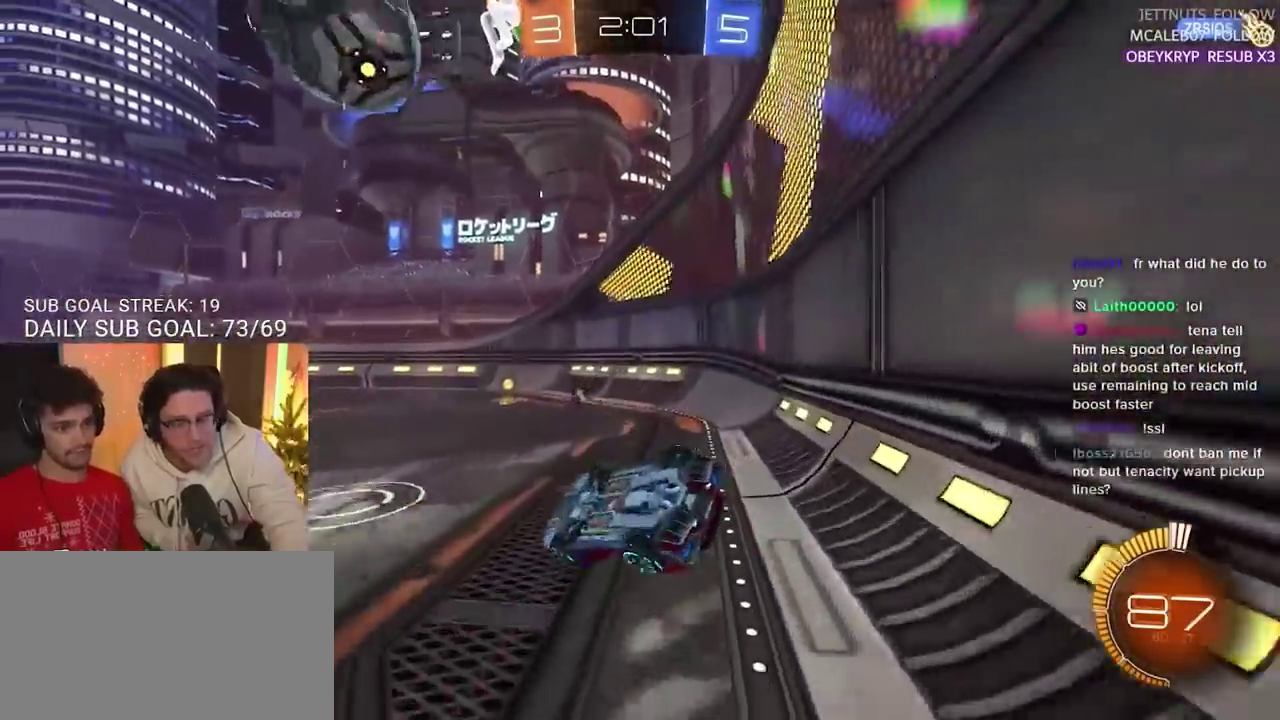
{"buttons": ["R2"], "left_stick": "left", "right_stick": "center", "events": []}
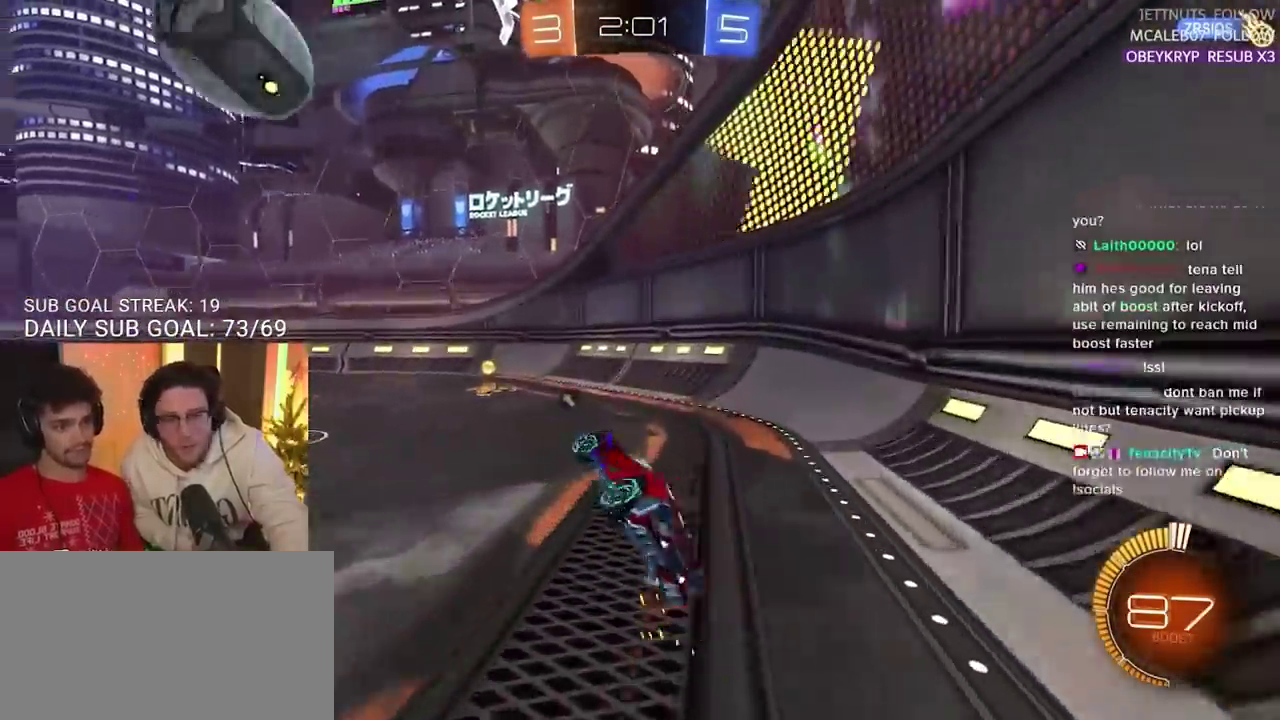
{"buttons": ["R2"], "left_stick": "left", "right_stick": "center", "events": [[100, "left_stick", "center"], [267, "CIRCLE", "down"], [367, "CIRCLE", "up"], [433, "left_stick", "left"]]}
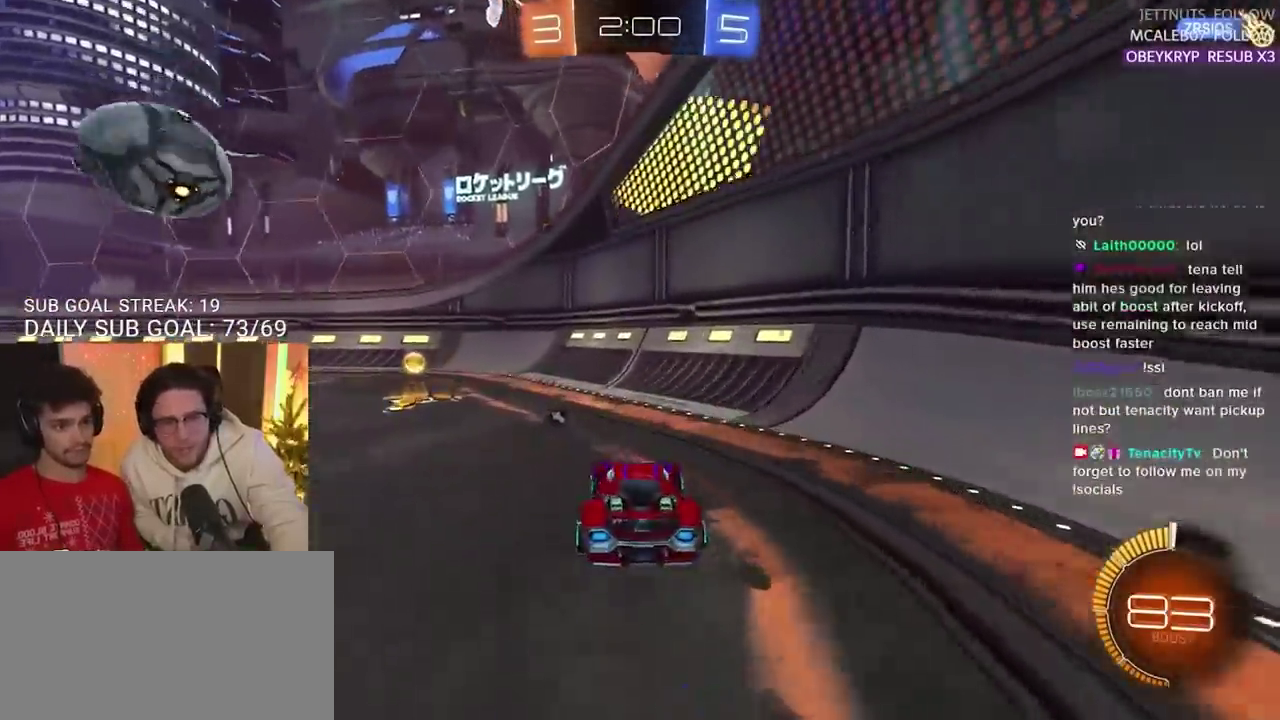
{"buttons": ["R2"], "left_stick": "center", "right_stick": "center", "events": [[183, "TRIANGLE", "down"], [183, "left_stick", "center"], [283, "TRIANGLE", "up"]]}
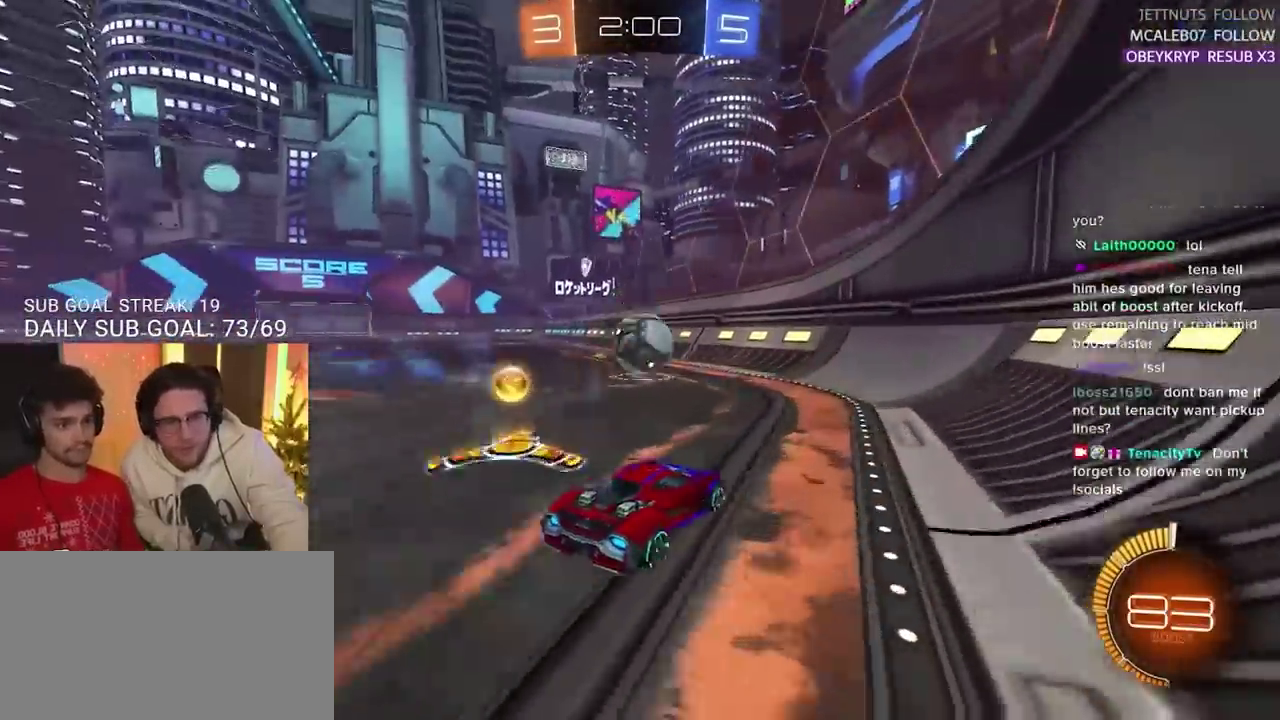
{"buttons": [], "left_stick": "right", "right_stick": "center", "events": [[283, "R2", "up"], [467, "left_stick", "right"]]}
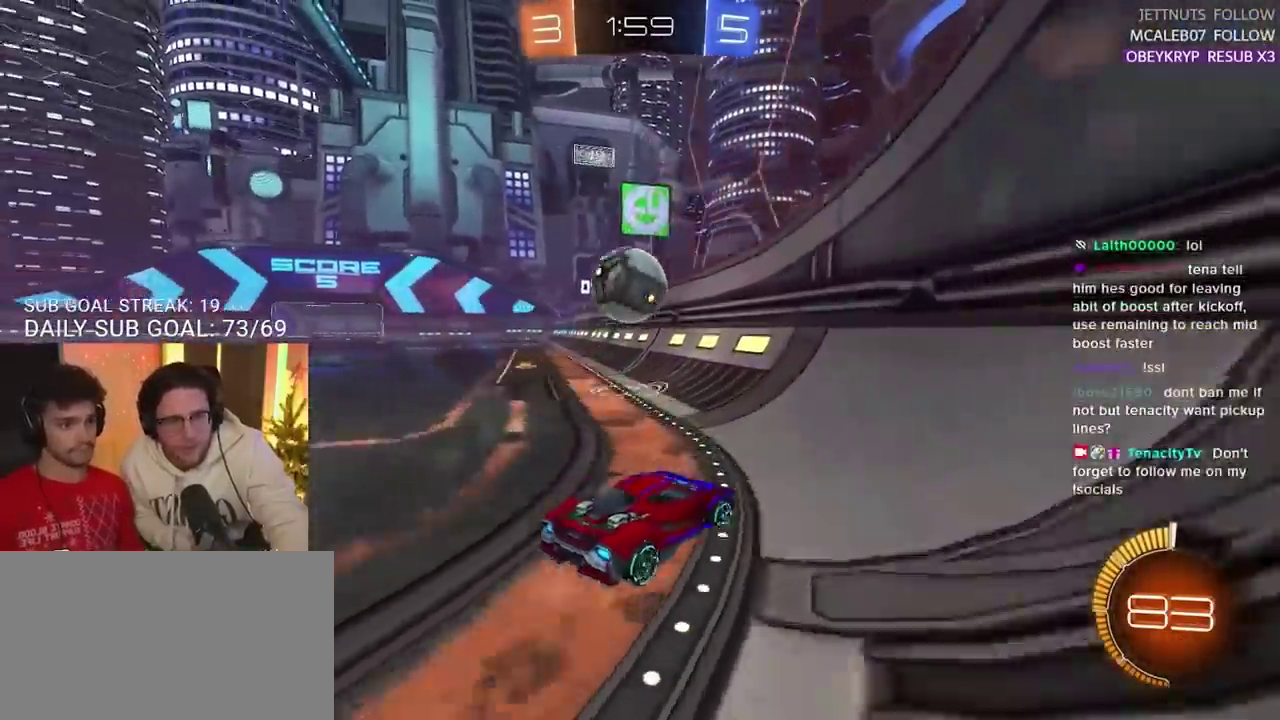
{"buttons": ["R2"], "left_stick": "left", "right_stick": "center", "events": [[33, "R2", "down"], [83, "left_stick", "center"], [133, "left_stick", "left"]]}
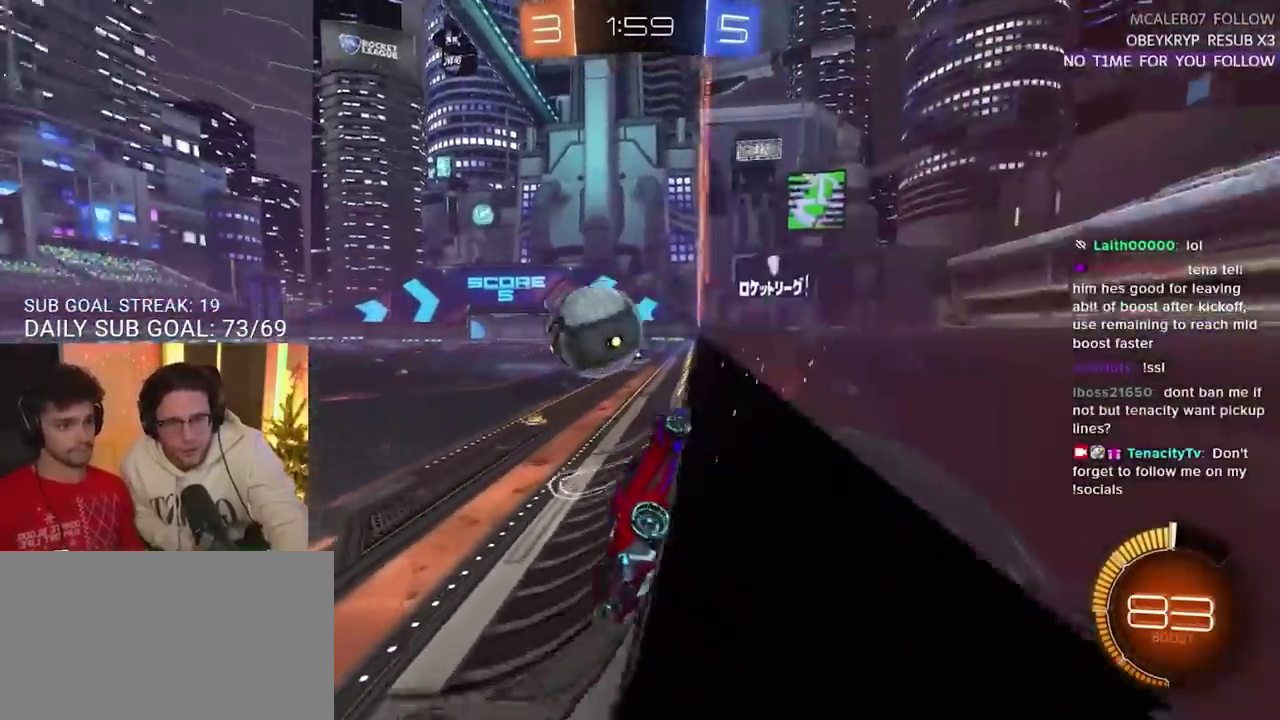
{"buttons": [], "left_stick": "left", "right_stick": "center", "events": [[133, "R2", "up"]]}